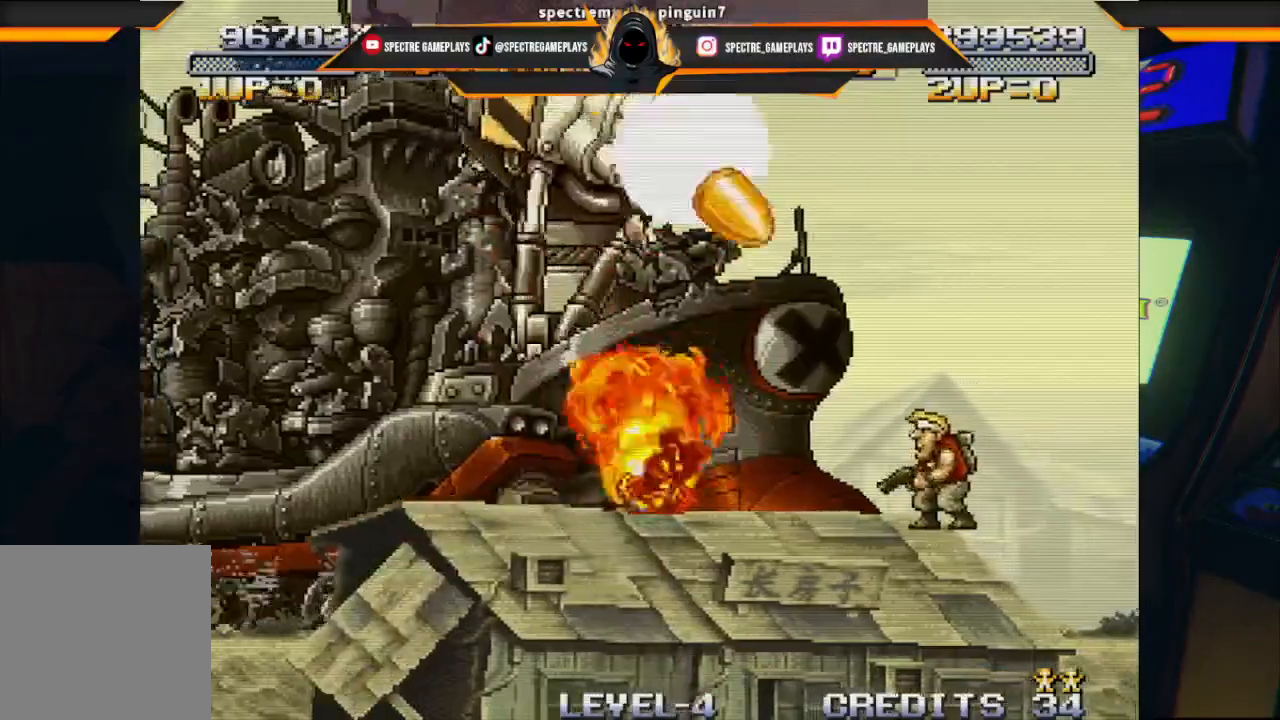
Gameplay with a controller (Xbox layout); each line is a JSON object with the inputs held at the frame after it. "events" lists button and stick changes between this image and that frame as [ms after this image, input, new state], when the widget could be followed in between. Not read: right_stick.
{"buttons": ["DPAD_RIGHT"], "left_stick": "center", "events": [[400, "DPAD_RIGHT", "down"]]}
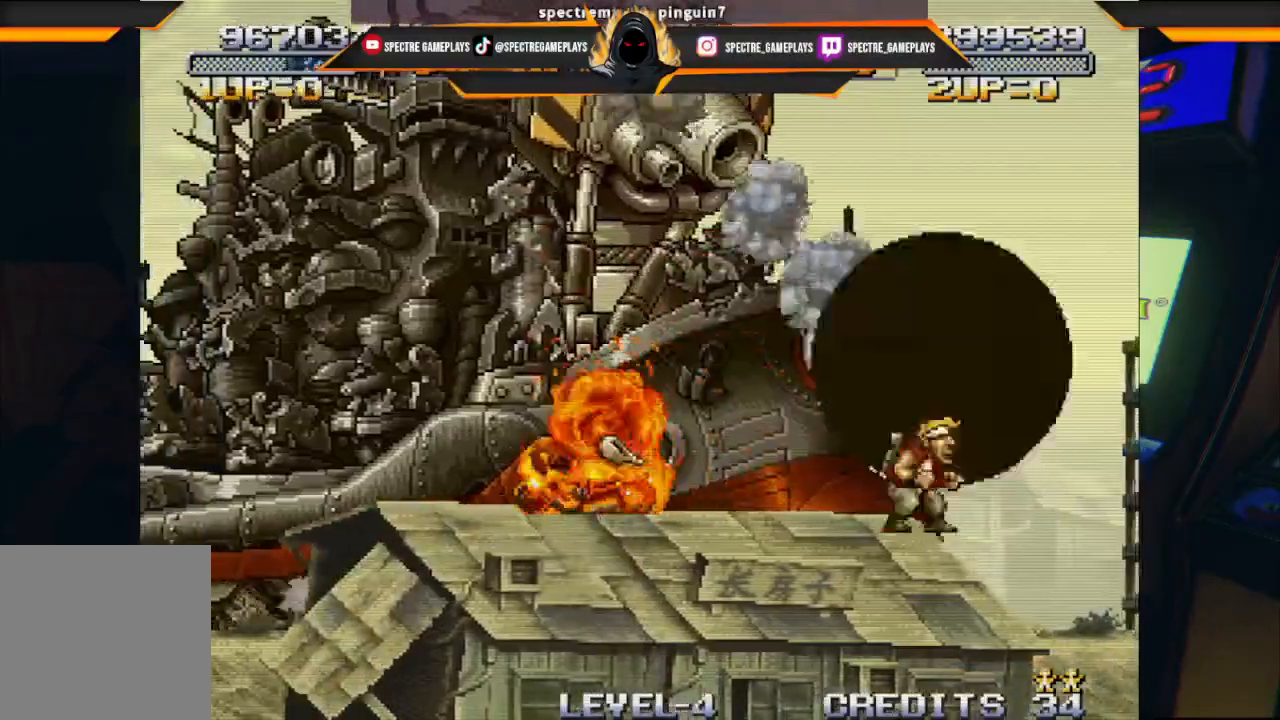
{"buttons": [], "left_stick": "center", "events": [[367, "DPAD_RIGHT", "up"]]}
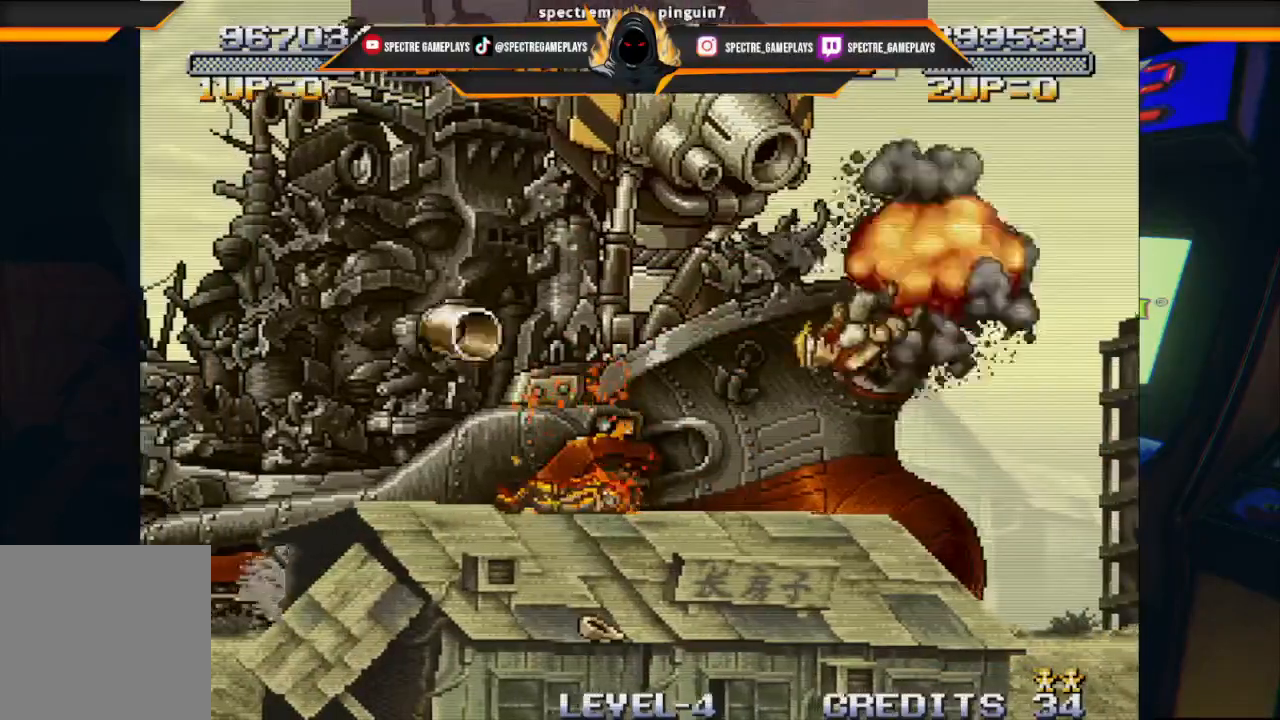
{"buttons": [], "left_stick": "center", "events": [[66, "X", "down"], [133, "X", "up"], [233, "X", "down"], [300, "X", "up"]]}
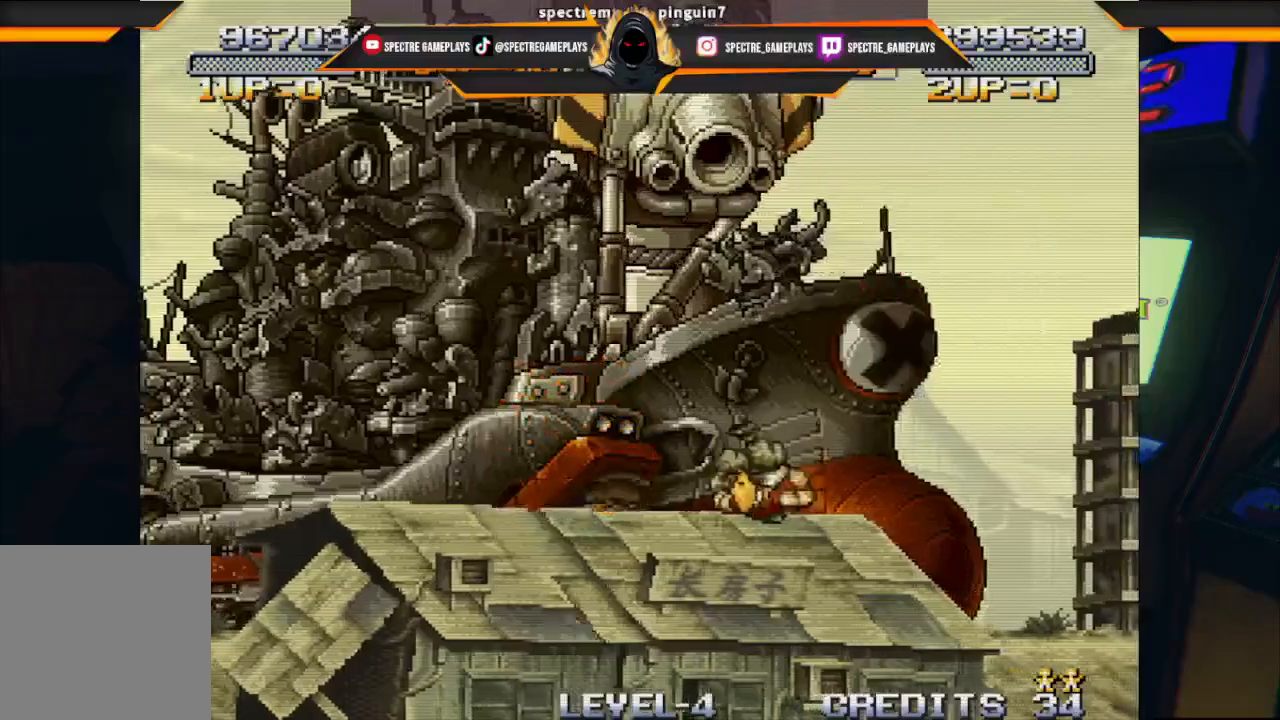
{"buttons": [], "left_stick": "center", "events": []}
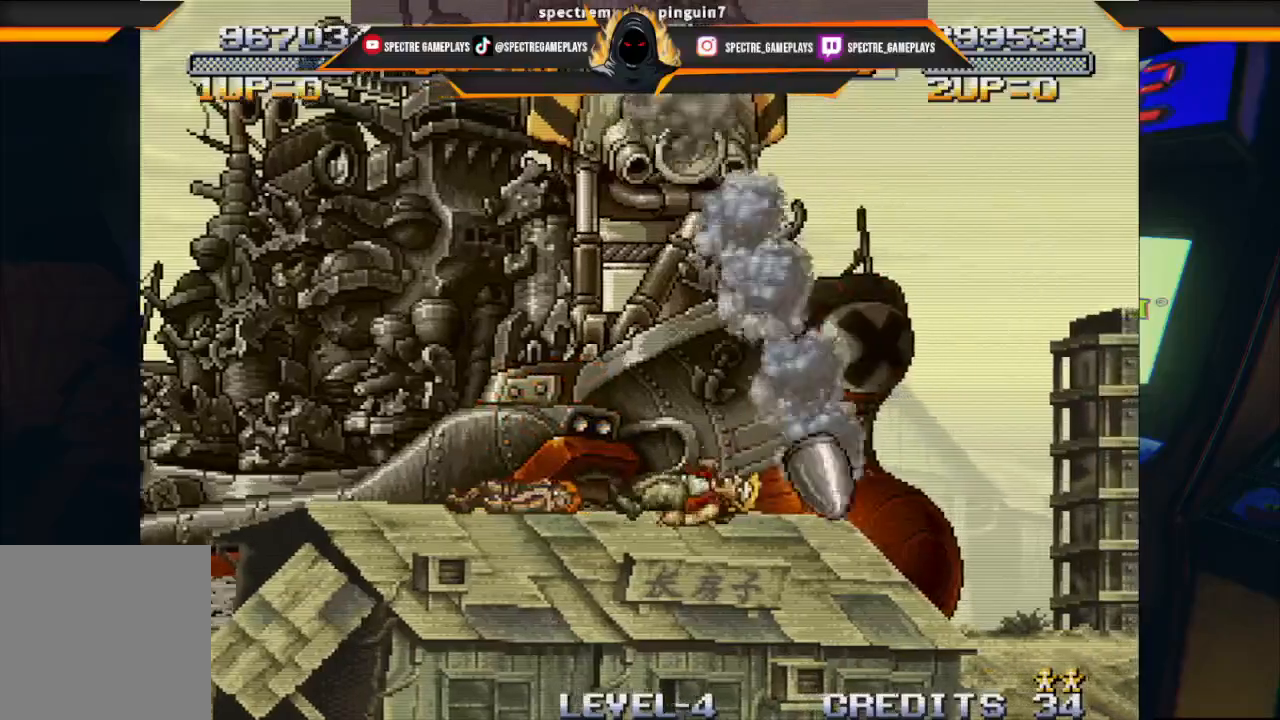
{"buttons": [], "left_stick": "center", "events": []}
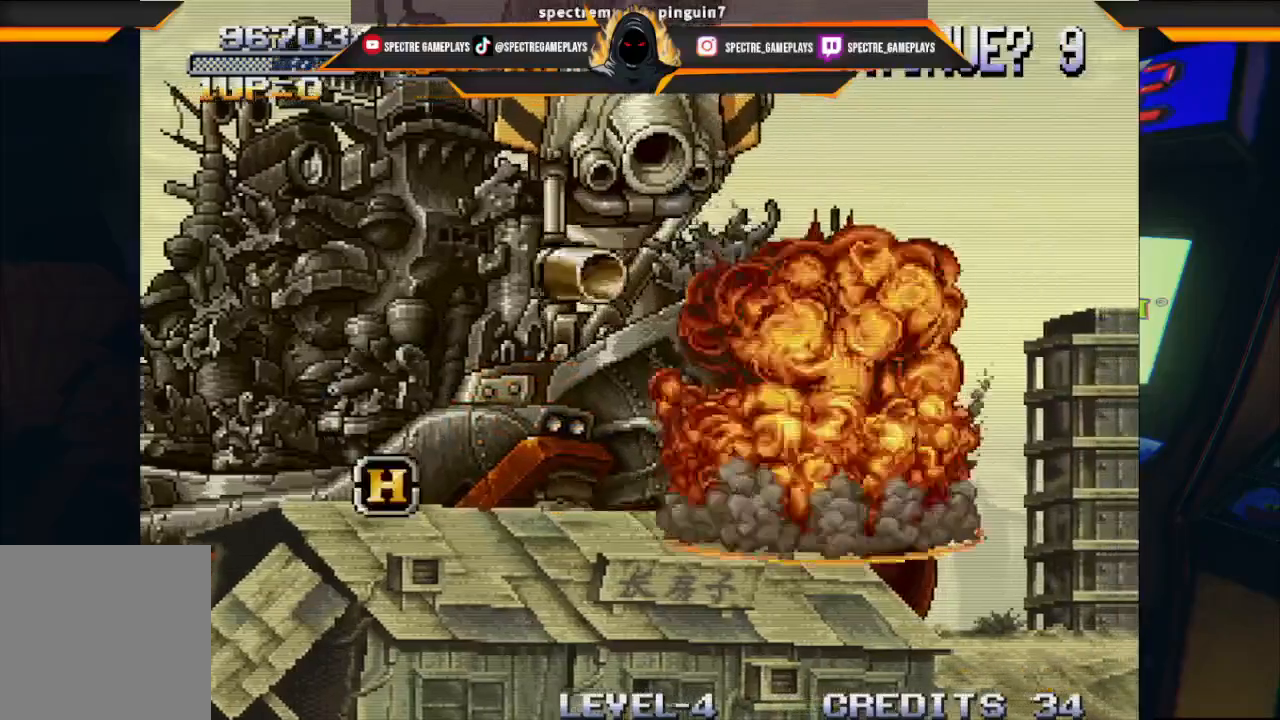
{"buttons": [], "left_stick": "center", "events": []}
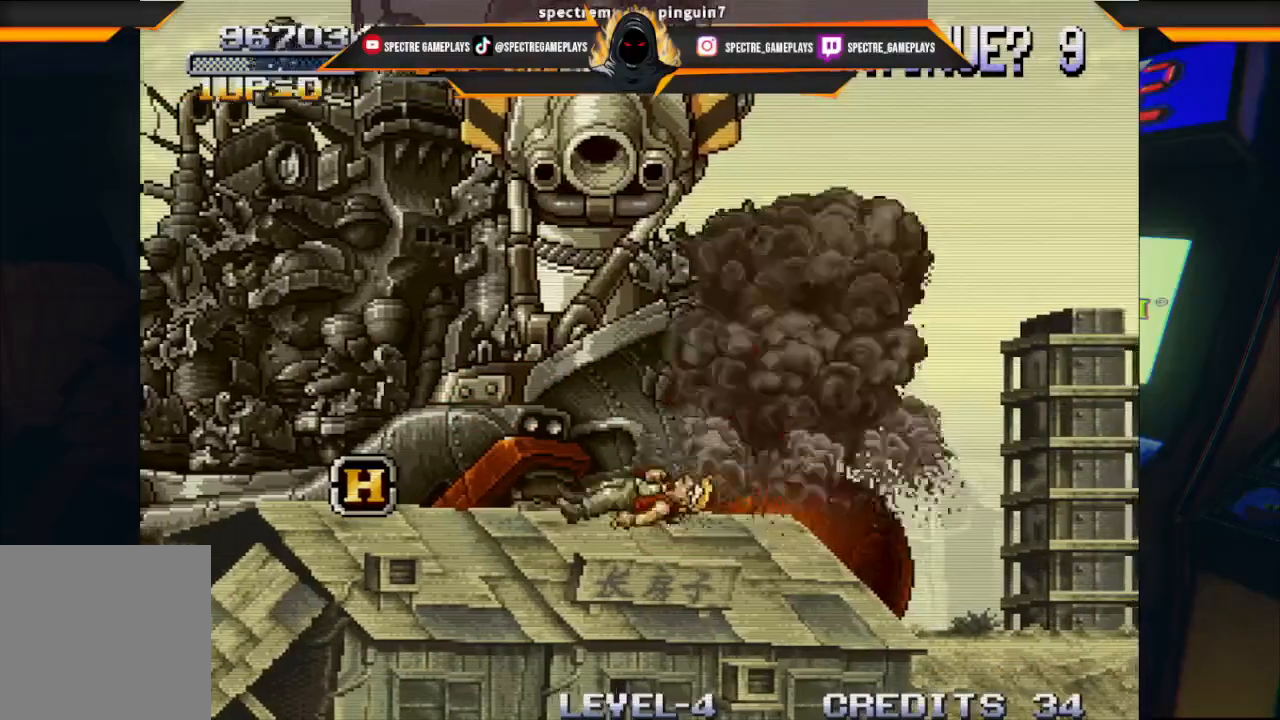
{"buttons": [], "left_stick": "center", "events": []}
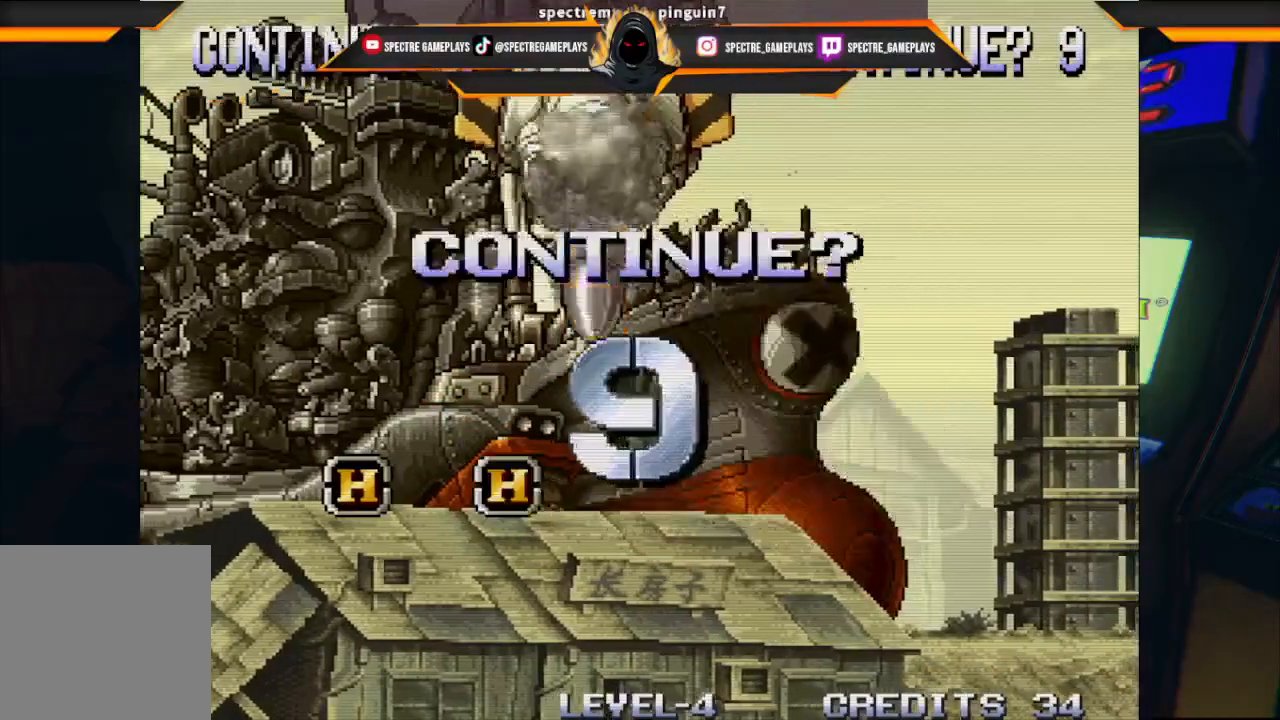
{"buttons": [], "left_stick": "center", "events": [[167, "START", "down"], [300, "START", "up"]]}
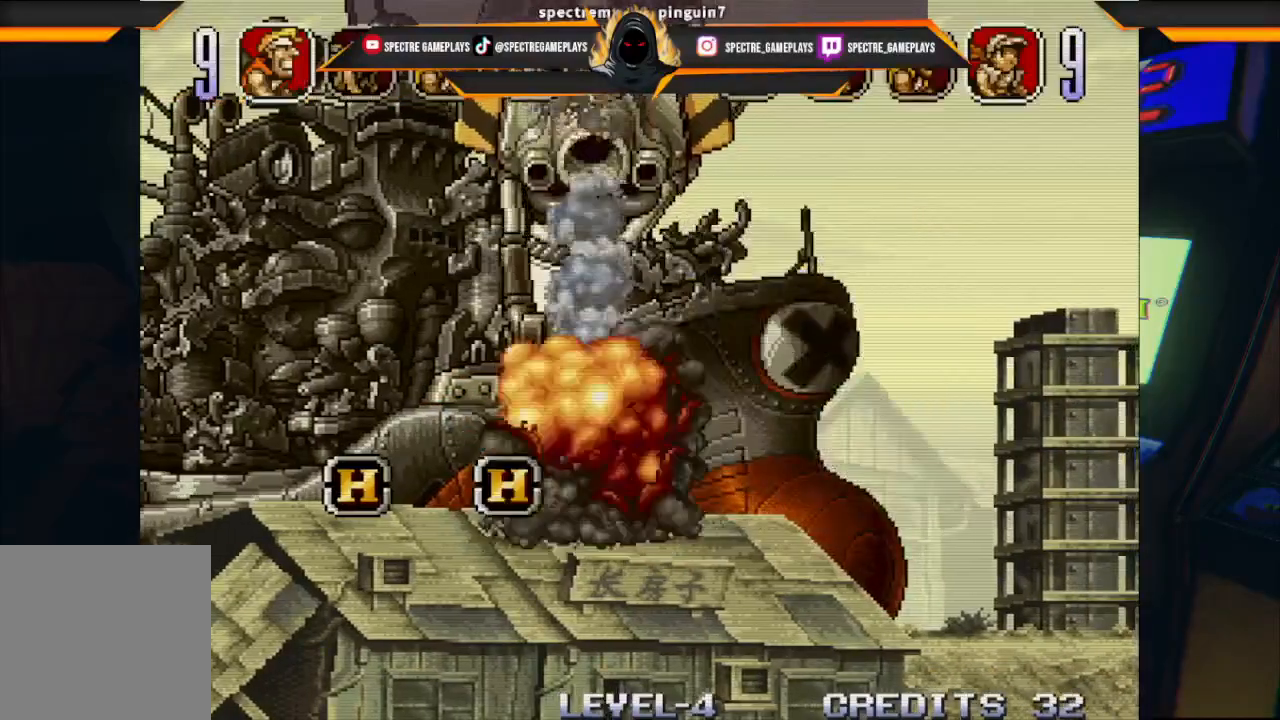
{"buttons": ["DPAD_UP", "DPAD_RIGHT"], "left_stick": "center", "events": [[33, "X", "down"], [166, "X", "up"], [433, "DPAD_UP", "down"], [467, "DPAD_RIGHT", "down"]]}
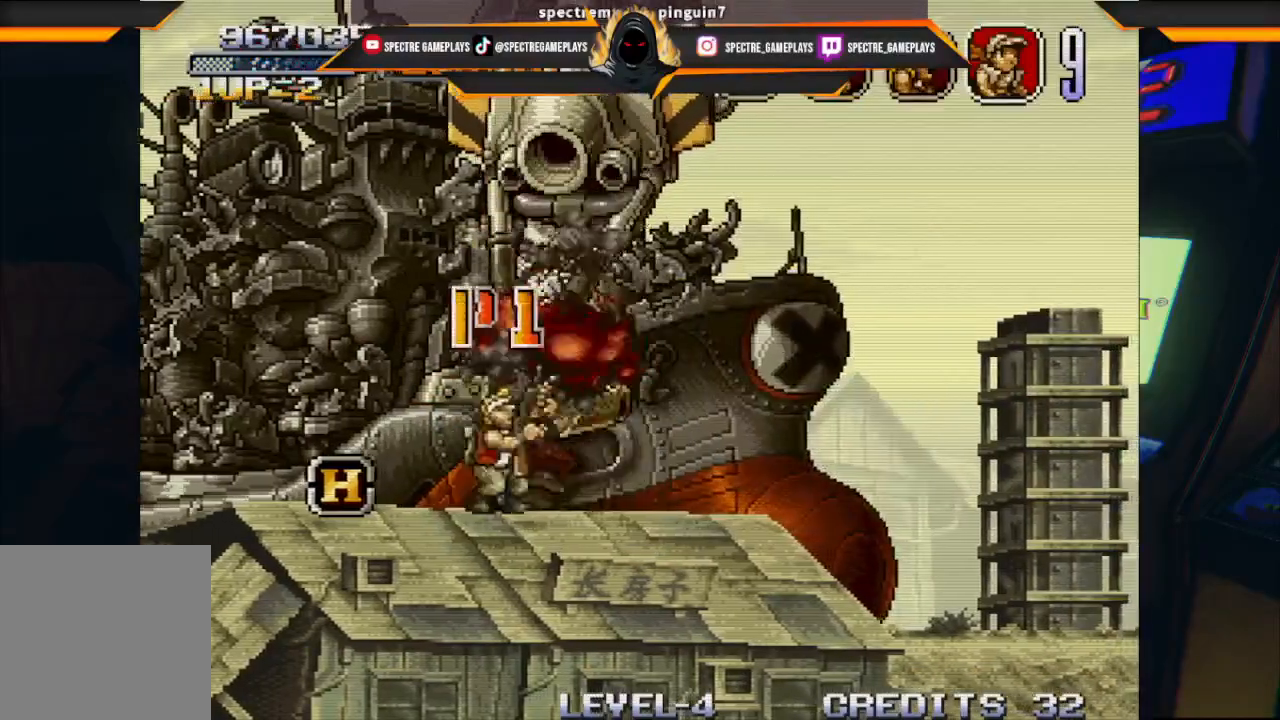
{"buttons": ["X", "DPAD_UP", "DPAD_RIGHT"], "left_stick": "center", "events": [[134, "X", "down"], [234, "X", "up"], [334, "X", "down"], [400, "X", "up"], [501, "X", "down"]]}
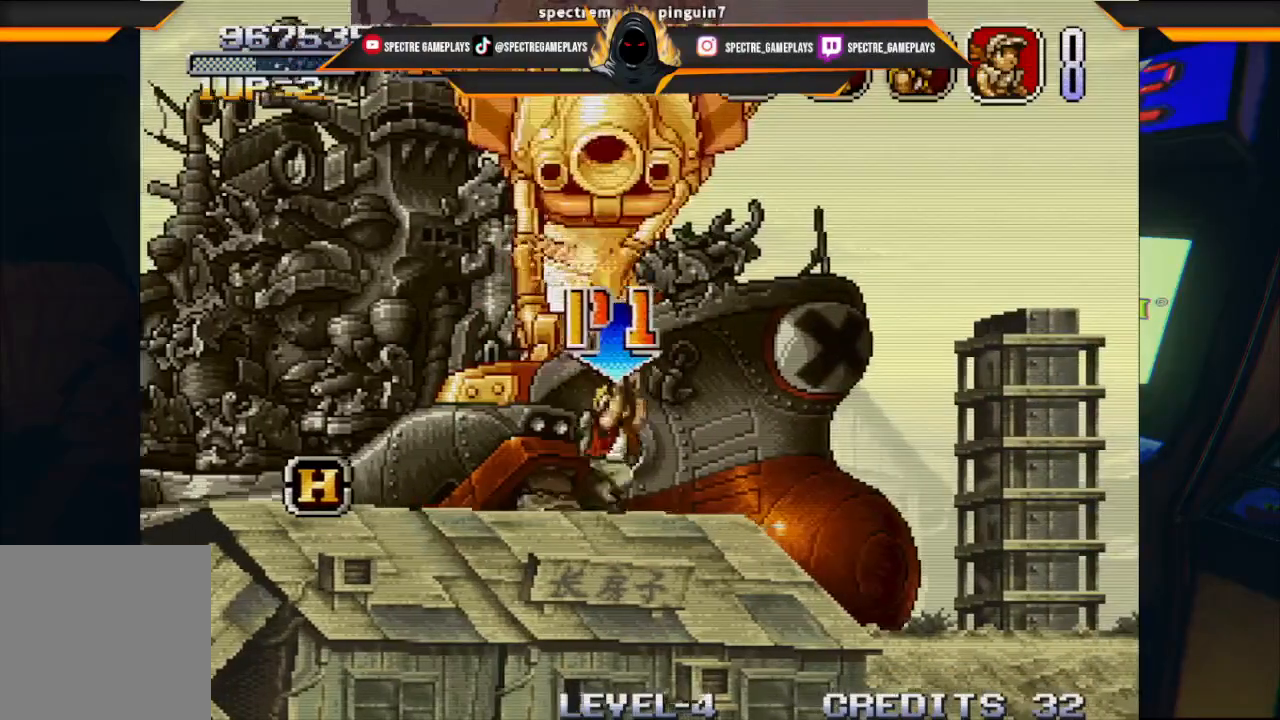
{"buttons": ["DPAD_UP", "DPAD_RIGHT"], "left_stick": "center", "events": [[100, "X", "up"], [166, "X", "down"], [300, "X", "up"], [367, "X", "down"], [467, "X", "up"]]}
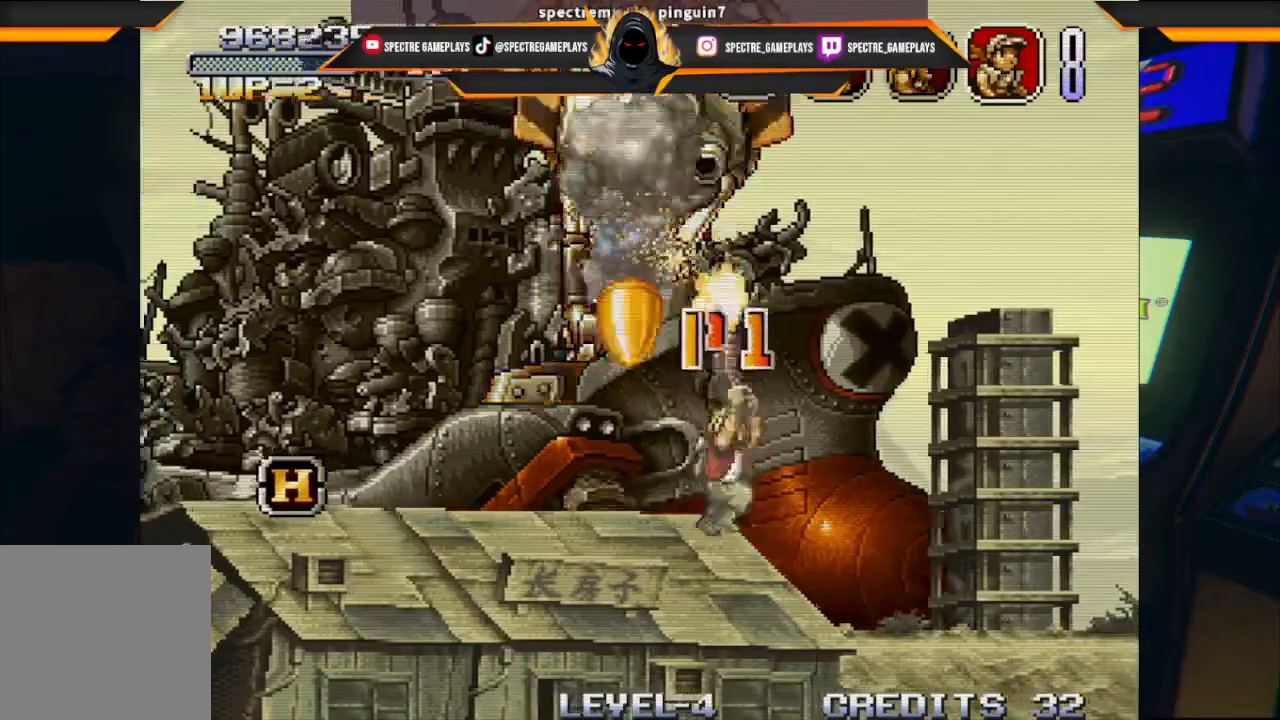
{"buttons": ["DPAD_UP", "DPAD_RIGHT"], "left_stick": "center", "events": [[67, "X", "down"], [167, "X", "up"], [267, "X", "down"], [367, "X", "up"]]}
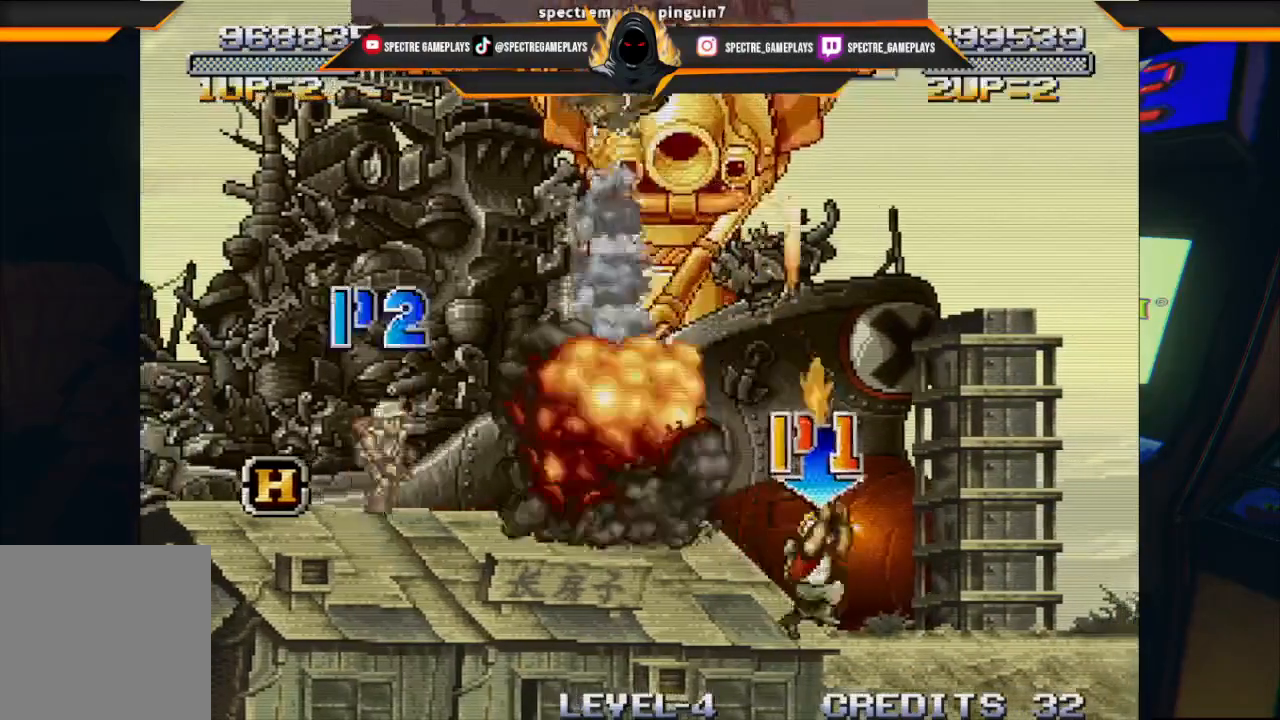
{"buttons": ["DPAD_UP", "DPAD_RIGHT"], "left_stick": "center", "events": []}
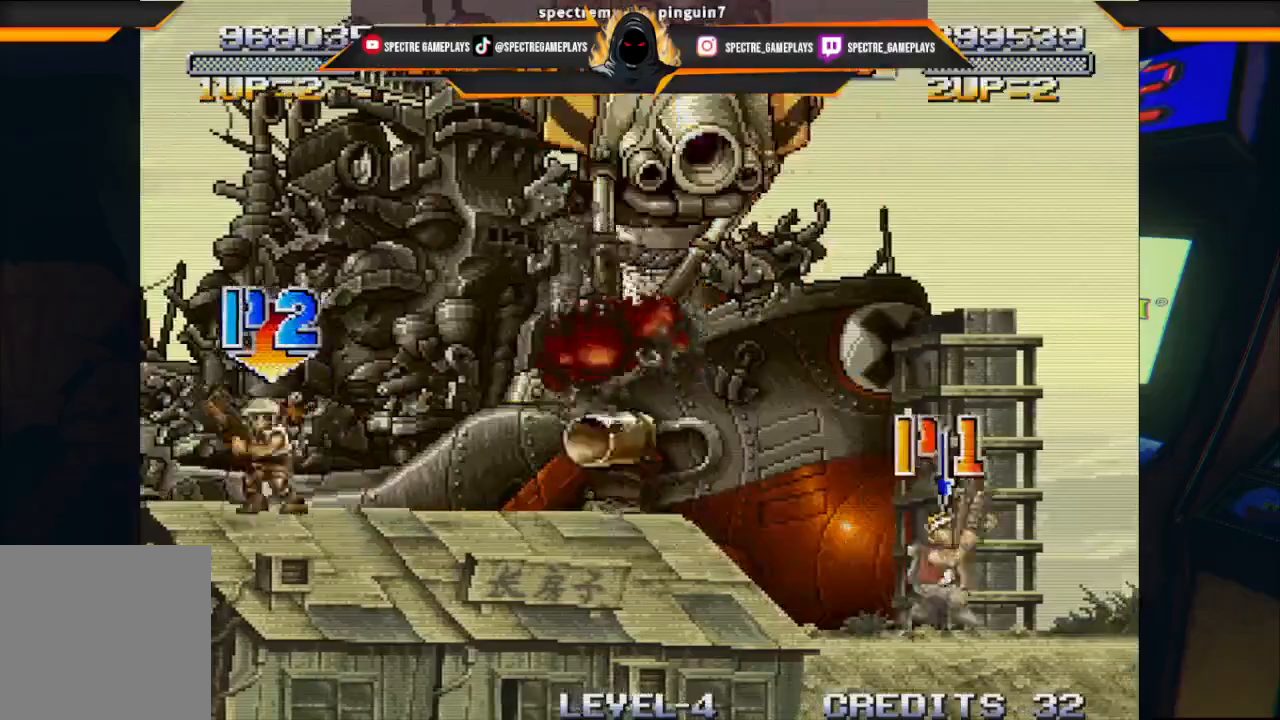
{"buttons": [], "left_stick": "center", "events": [[267, "DPAD_RIGHT", "up"], [300, "DPAD_UP", "up"]]}
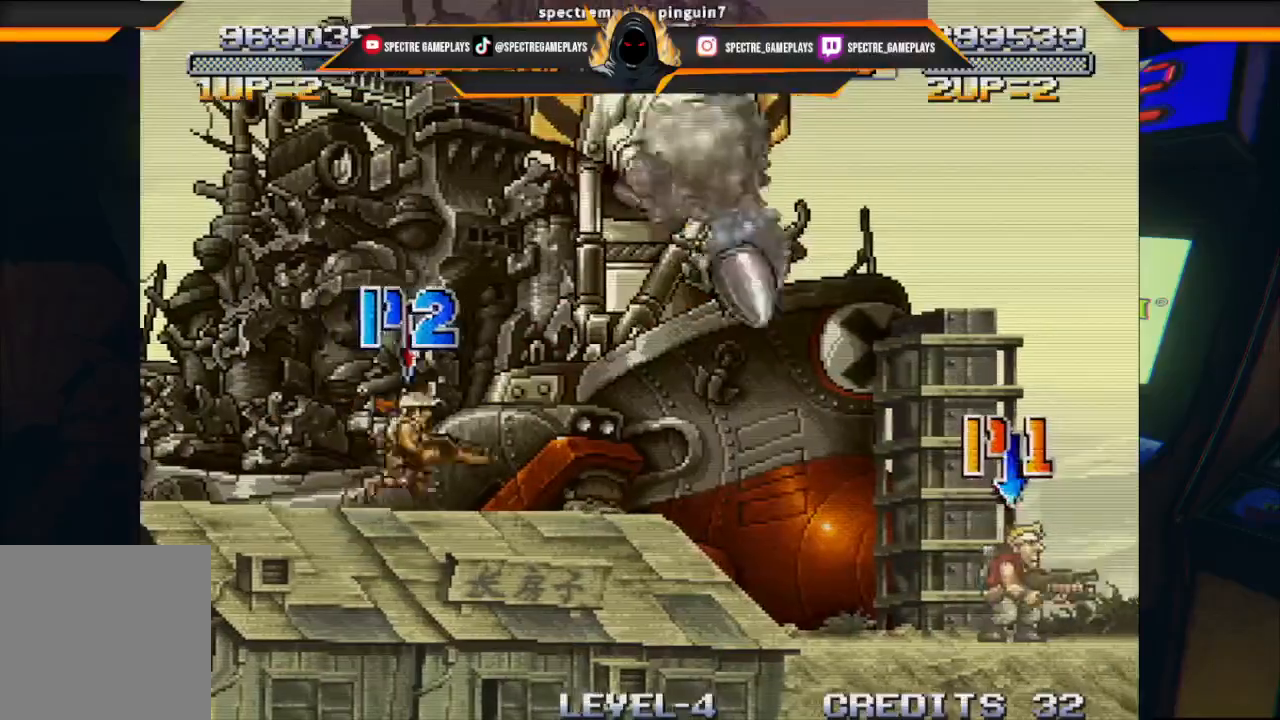
{"buttons": [], "left_stick": "center", "events": []}
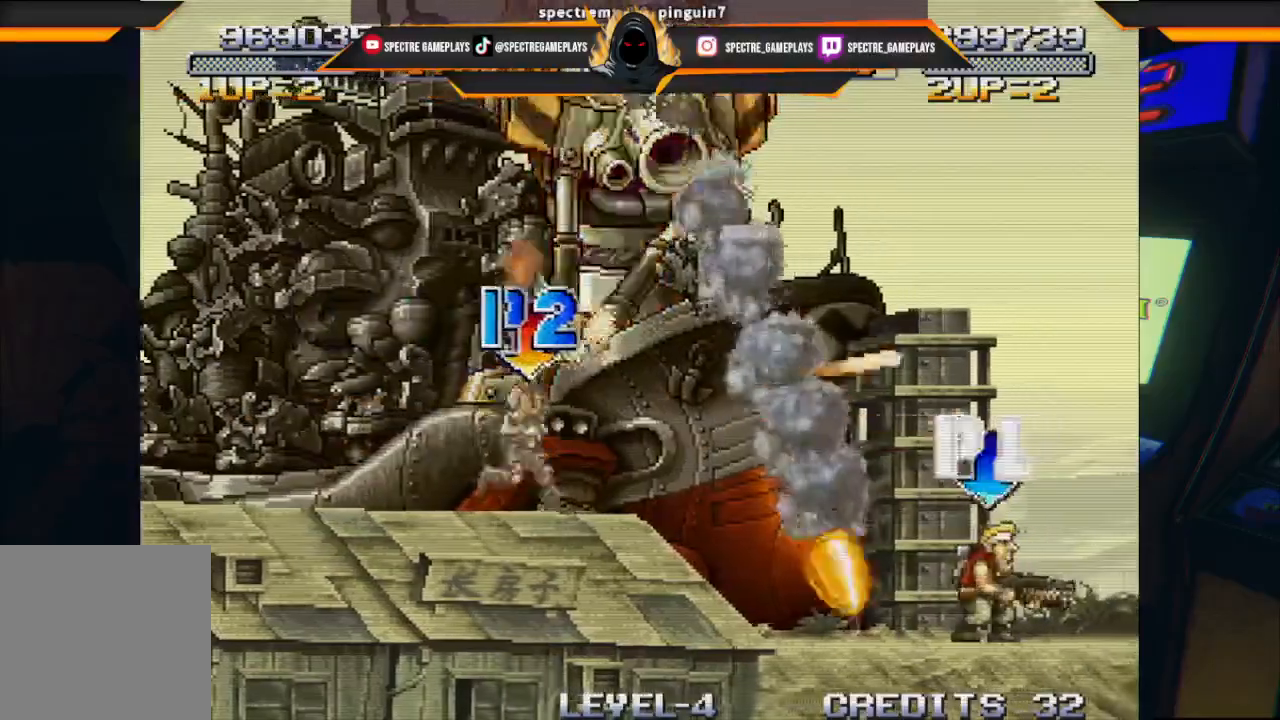
{"buttons": [], "left_stick": "center", "events": []}
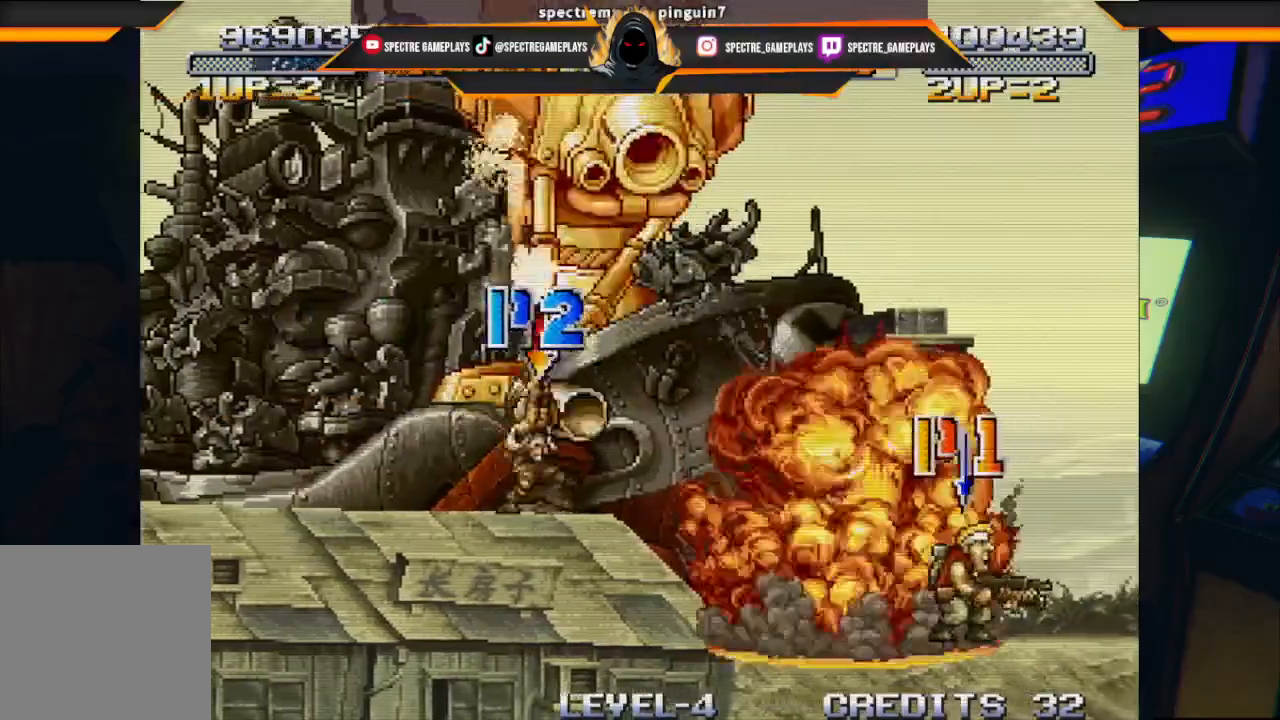
{"buttons": [], "left_stick": "center", "events": []}
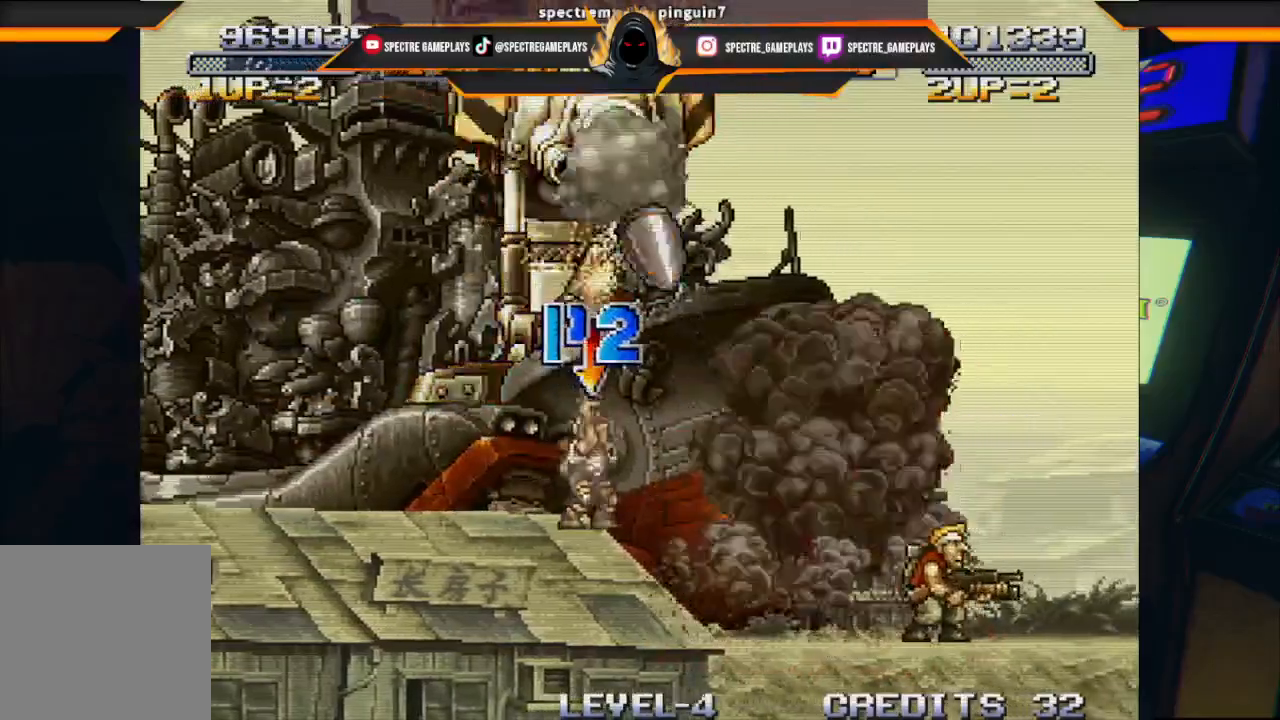
{"buttons": ["DPAD_RIGHT"], "left_stick": "center", "events": [[400, "DPAD_RIGHT", "down"]]}
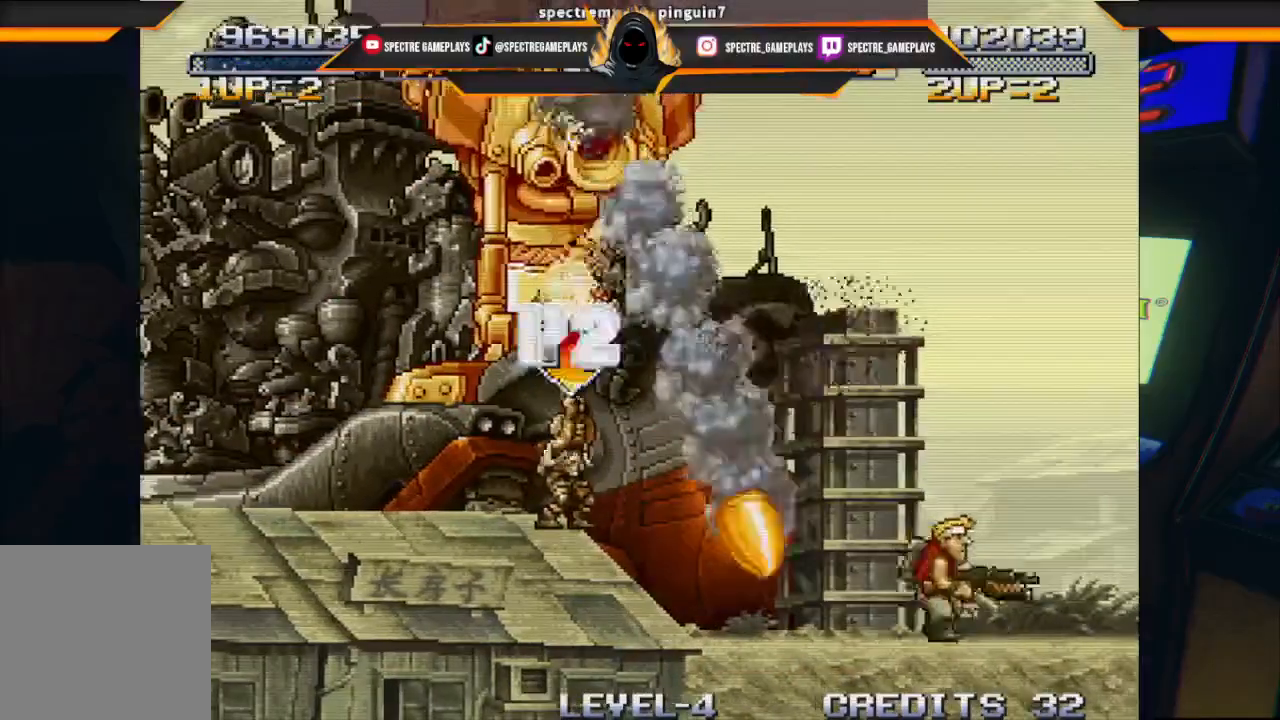
{"buttons": ["DPAD_LEFT"], "left_stick": "center", "events": [[166, "DPAD_RIGHT", "up"], [400, "DPAD_LEFT", "down"]]}
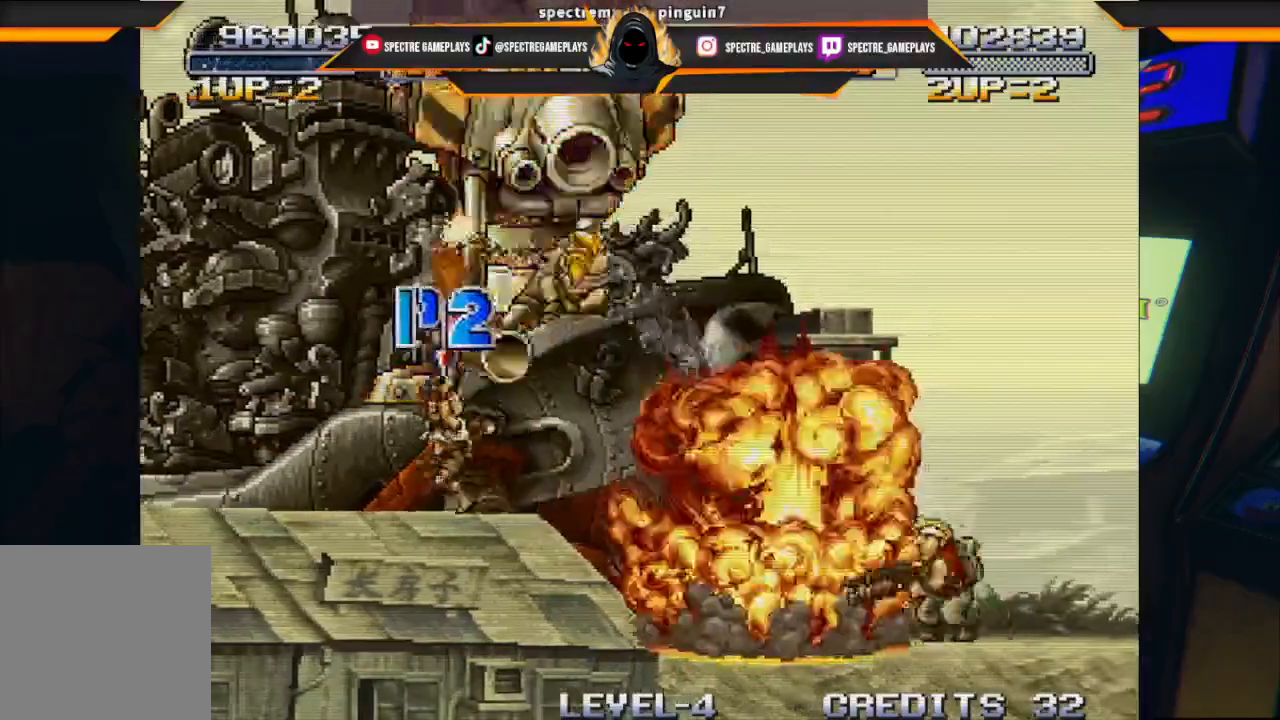
{"buttons": ["DPAD_RIGHT"], "left_stick": "center"}
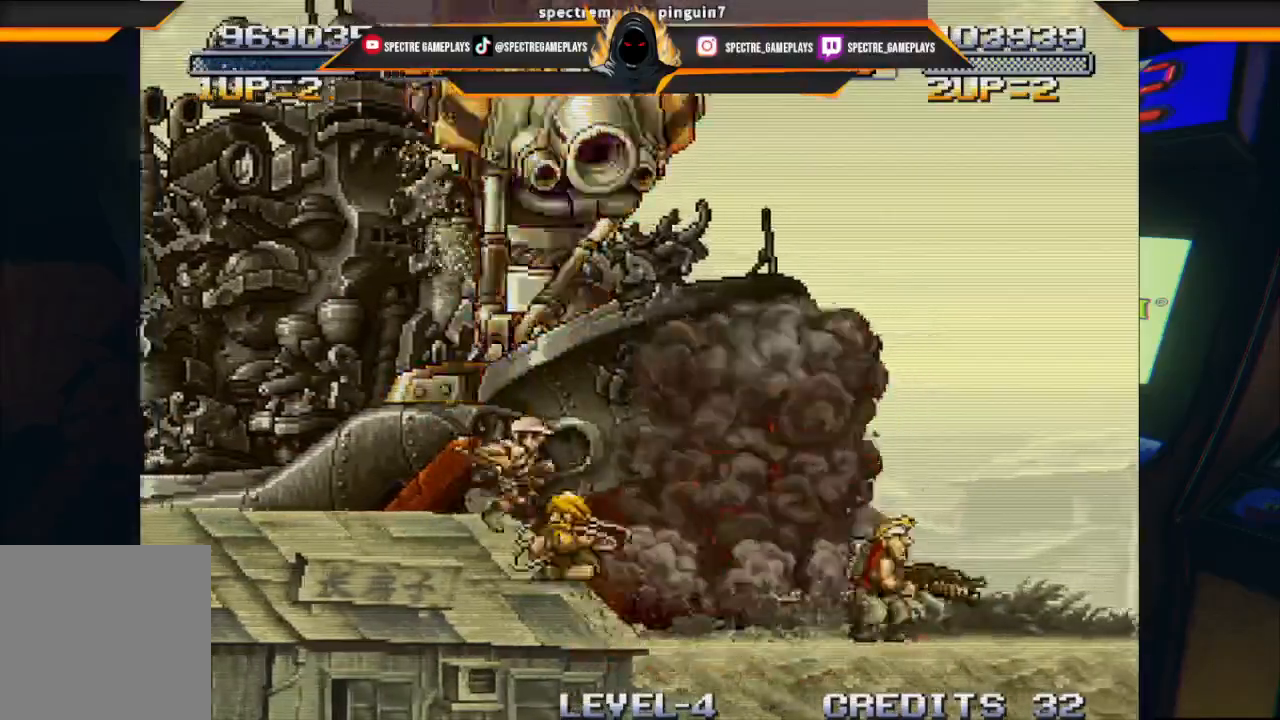
{"buttons": [], "left_stick": "center", "events": [[100, "DPAD_RIGHT", "up"], [333, "DPAD_RIGHT", "down"], [400, "DPAD_RIGHT", "up"]]}
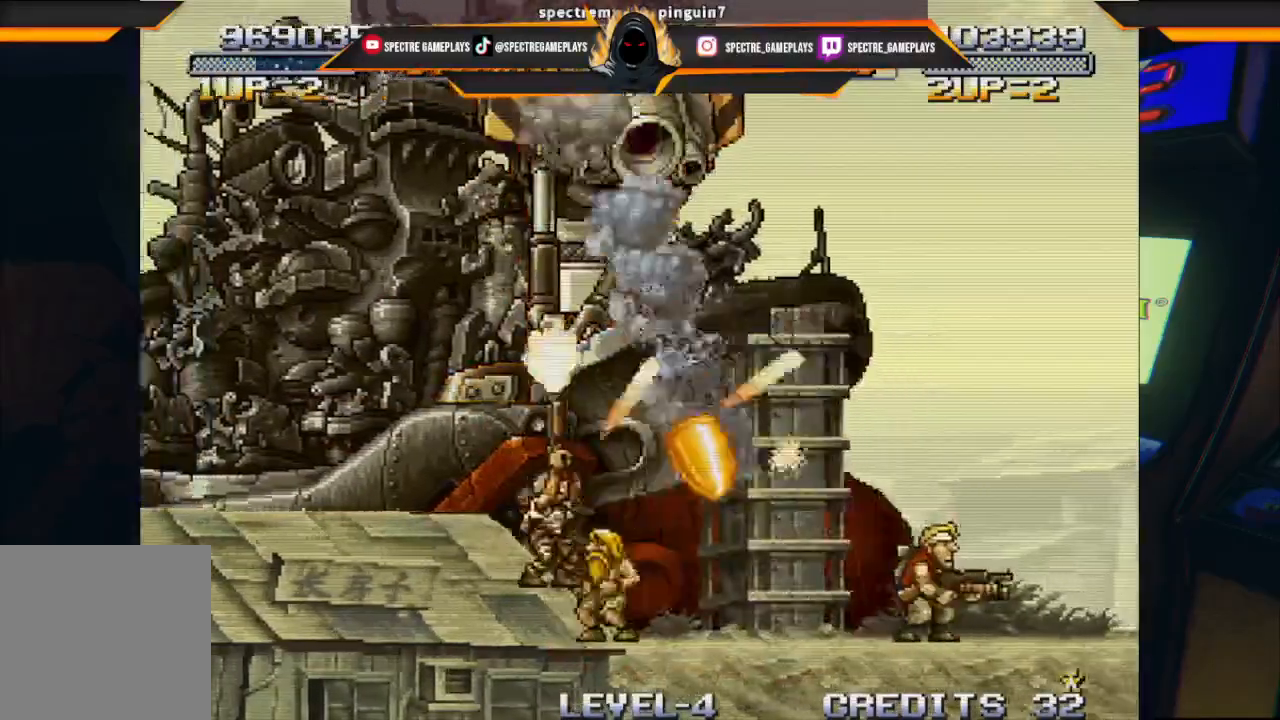
{"buttons": [], "left_stick": "center", "events": [[134, "DPAD_RIGHT", "down"], [300, "DPAD_RIGHT", "up"]]}
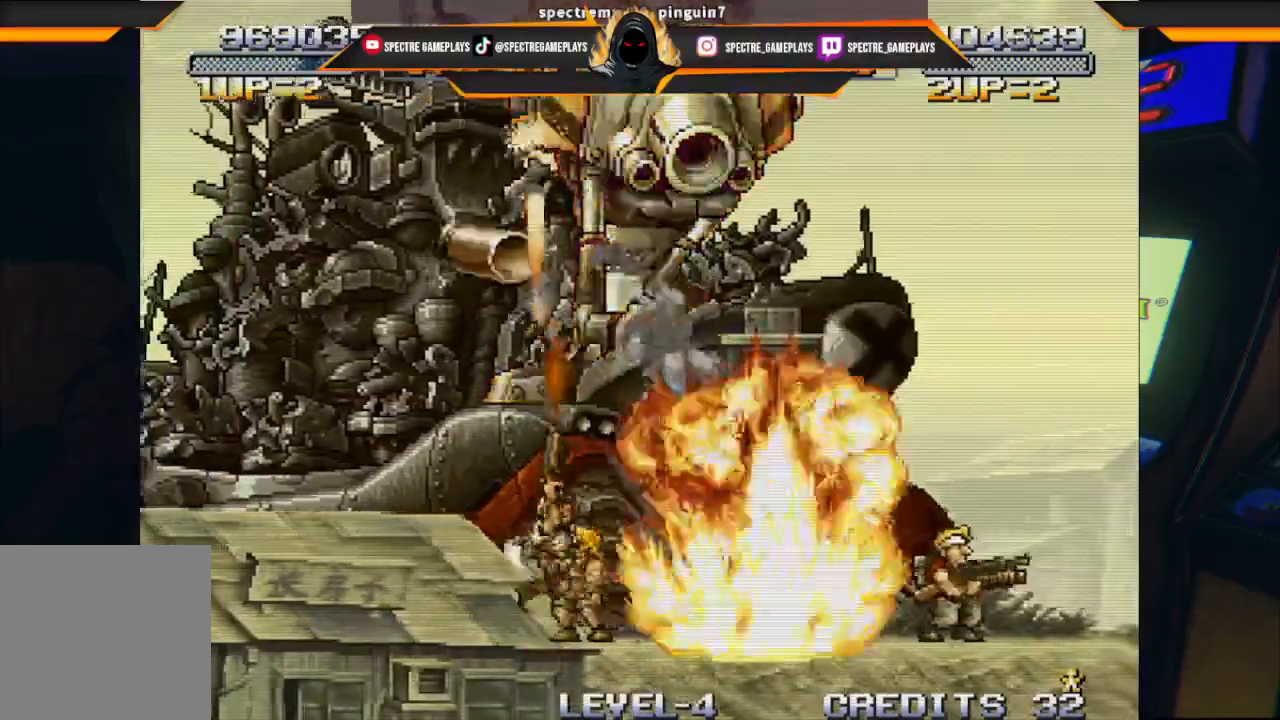
{"buttons": ["DPAD_LEFT"], "left_stick": "center", "events": [[266, "DPAD_LEFT", "down"]]}
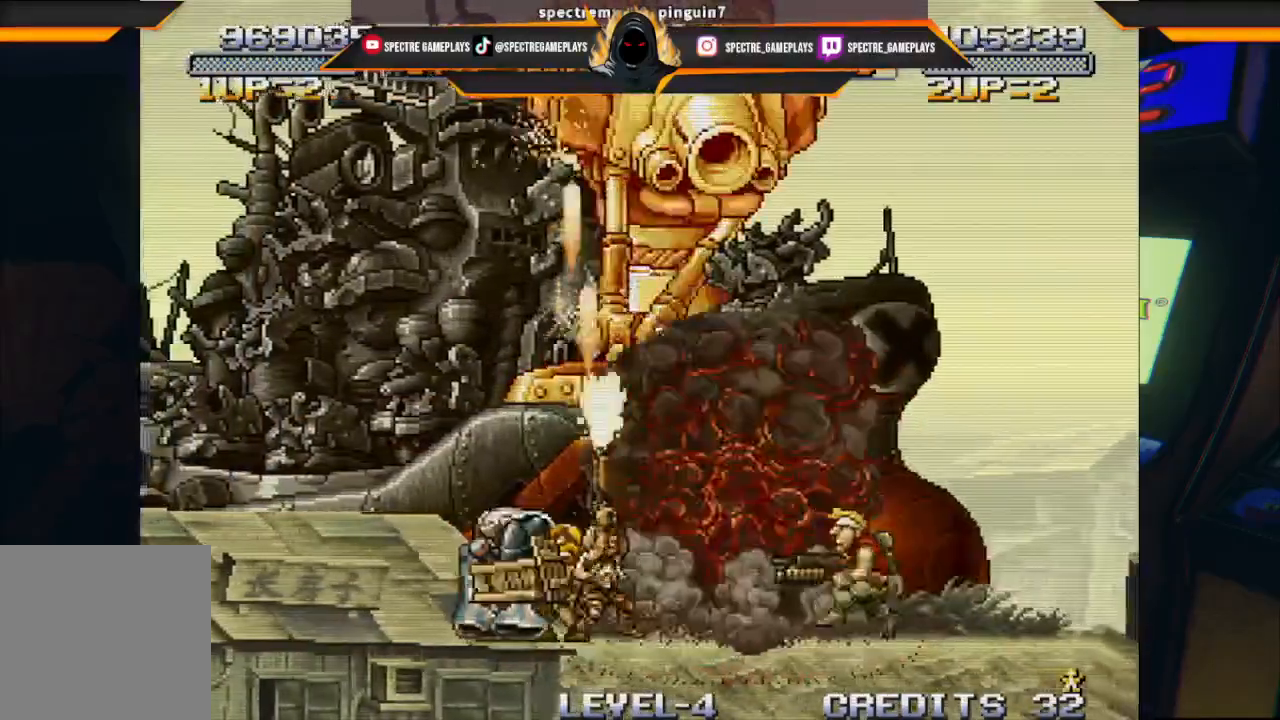
{"buttons": ["DPAD_UP", "DPAD_LEFT"], "left_stick": "center", "events": [[501, "DPAD_UP", "down"]]}
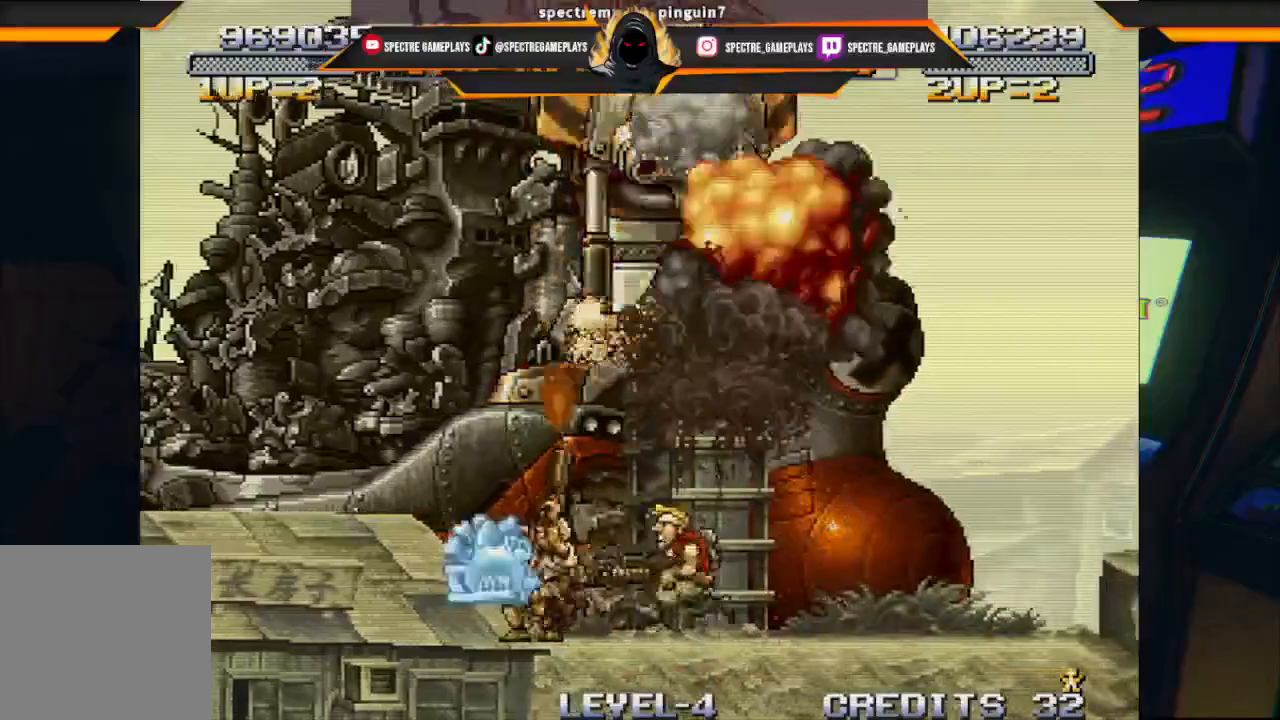
{"buttons": [], "left_stick": "center", "events": [[33, "DPAD_LEFT", "up"], [100, "DPAD_UP", "up"], [233, "DPAD_RIGHT", "down"], [467, "DPAD_RIGHT", "up"]]}
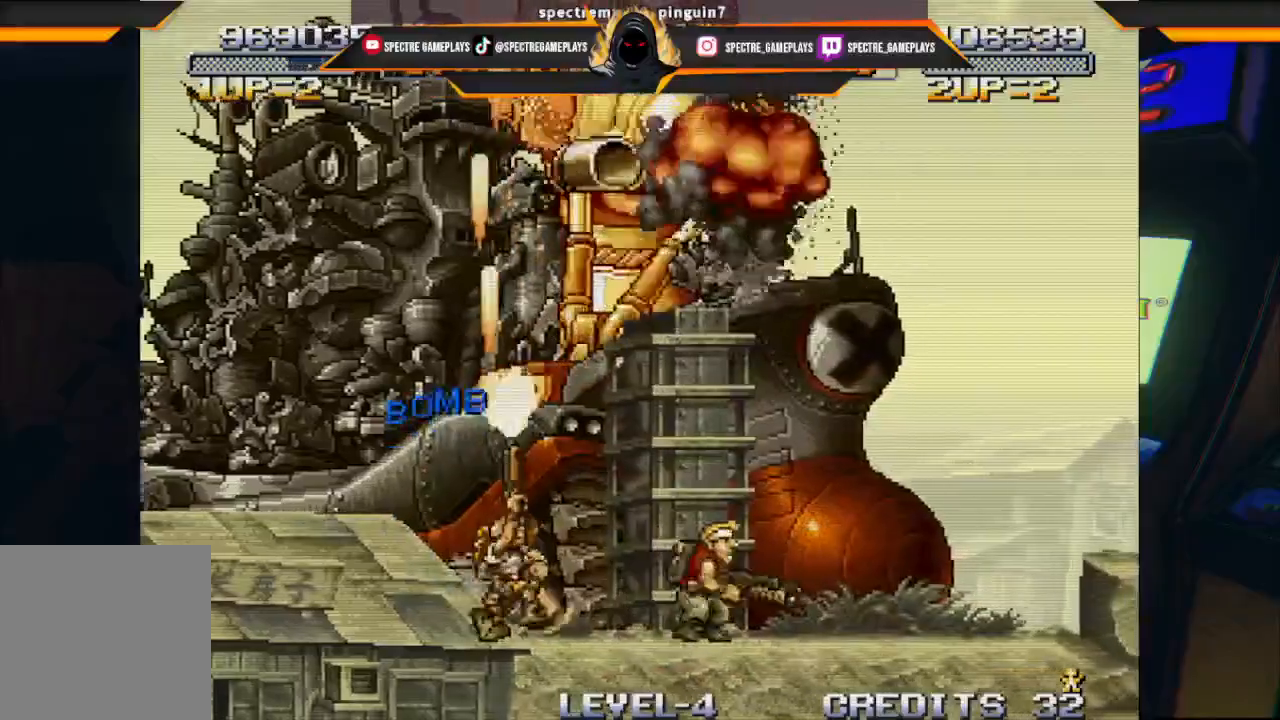
{"buttons": [], "left_stick": "center", "events": []}
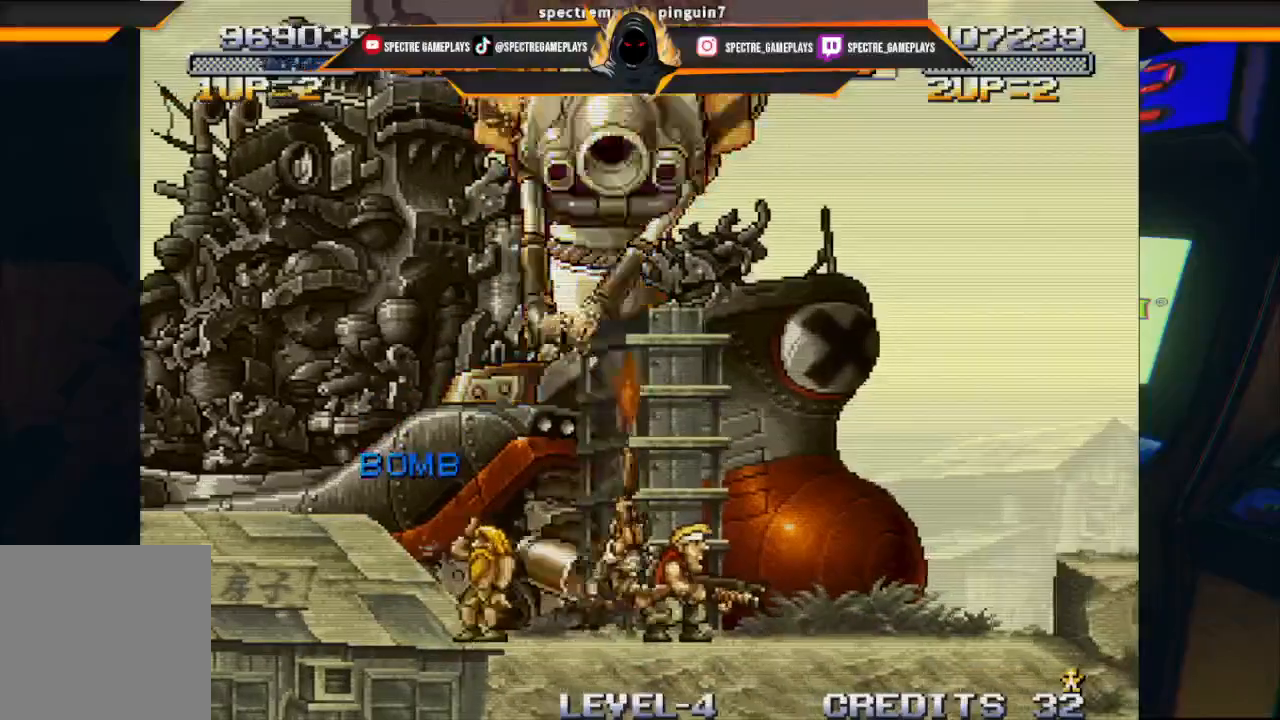
{"buttons": [], "left_stick": "center", "events": []}
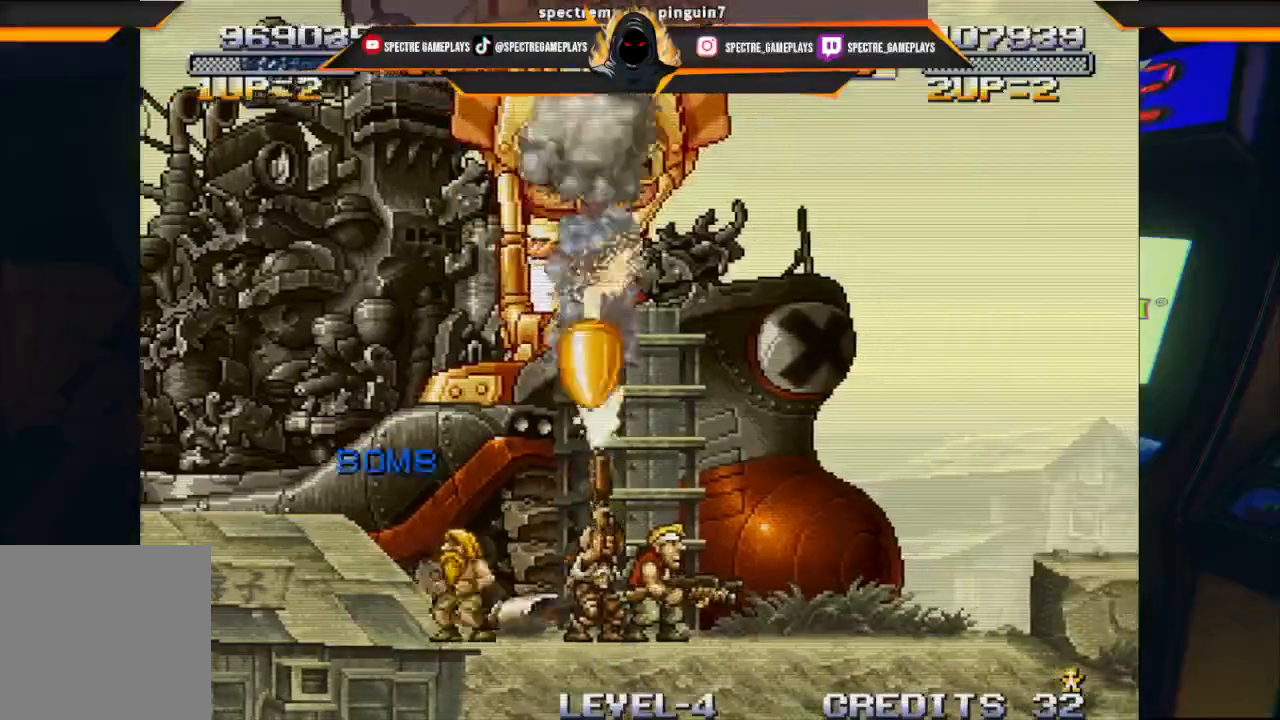
{"buttons": ["DPAD_RIGHT"], "left_stick": "center", "events": [[267, "DPAD_RIGHT", "down"]]}
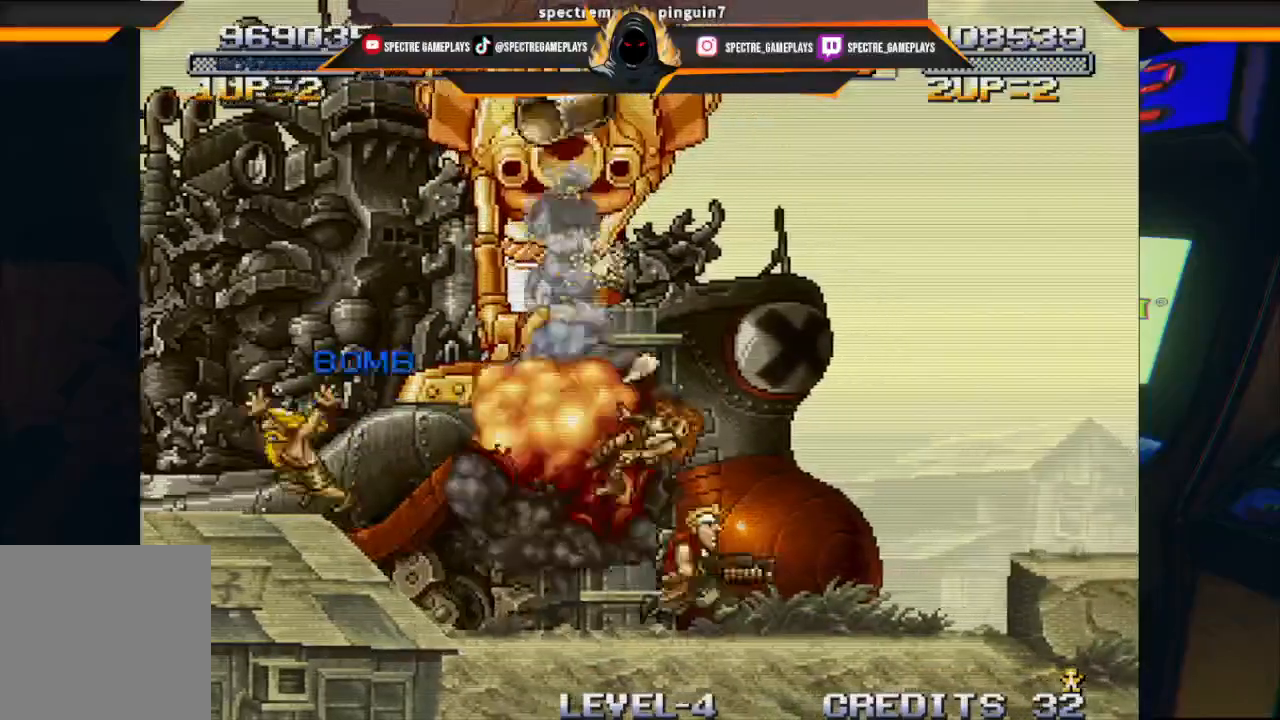
{"buttons": ["DPAD_RIGHT"], "left_stick": "center", "events": []}